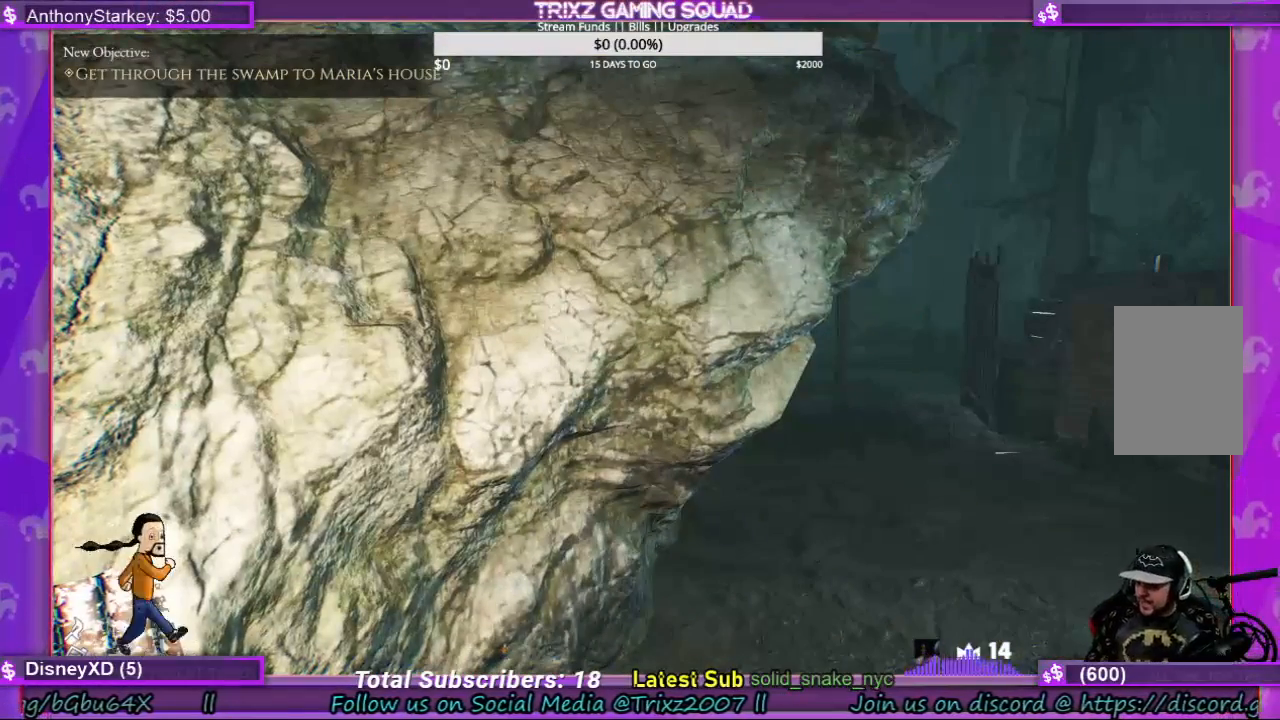
Gameplay with keyboard and mouse; each line is a JSON object with the keys and mouse buttons held at the frame after it. "events" lists presses ("down") and releases ("up") of "a", "ctrl", "d", "e", "f", "q", "r", "s", "shift", "space", "tab", "w", "mouse_left", "mouse_wheel", "mouse_right" and "mouse_mb5" between this image and that frame as [ms after this image, input, new state], when the widget could be followed in between. "mouse_left", "mouse_wheel", "mouse_right", "mouse_mb5" = the "left", "wheel", "right", "mb5" buttons of the "mouse" list. No other keys are recorded. "wheel" means that the mouse wheel is clicked or scrolled. Mouse movement is not recorded.
{"keys": ["w"], "mouse": [], "events": [[500, "w", "down"]]}
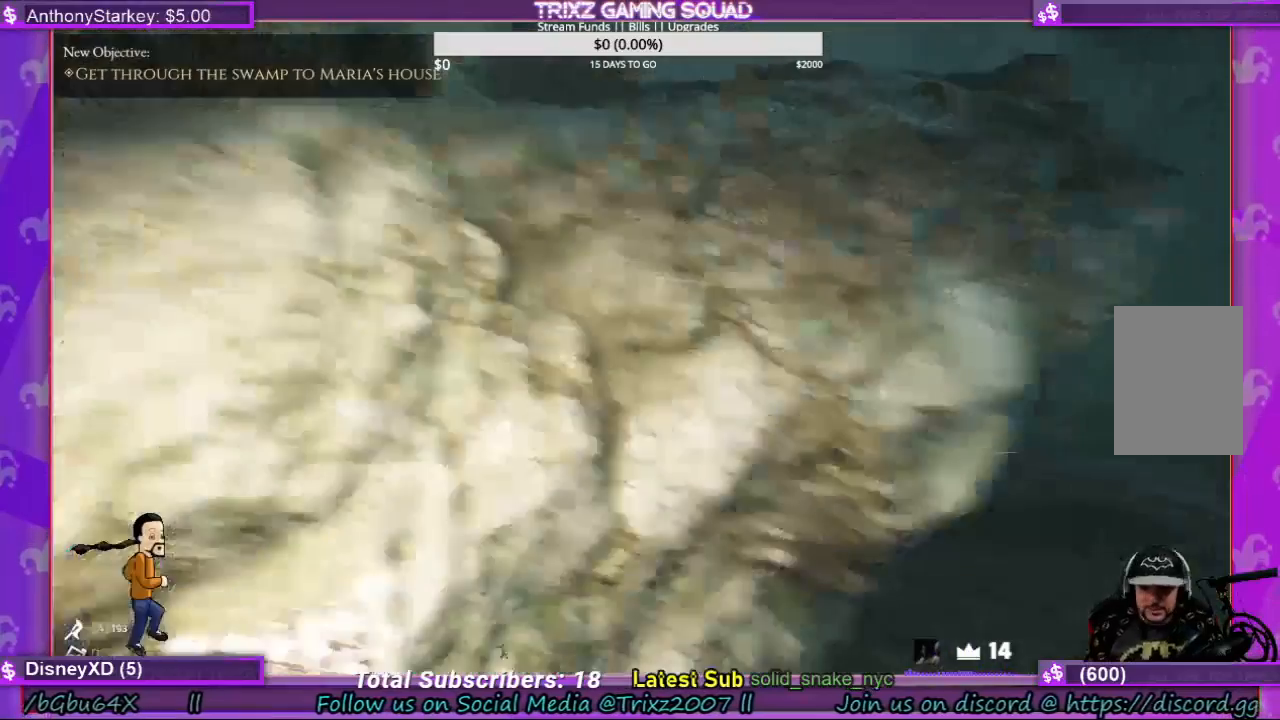
{"keys": [], "mouse": [], "events": [[133, "shift", "down"], [267, "shift", "up"], [433, "w", "up"]]}
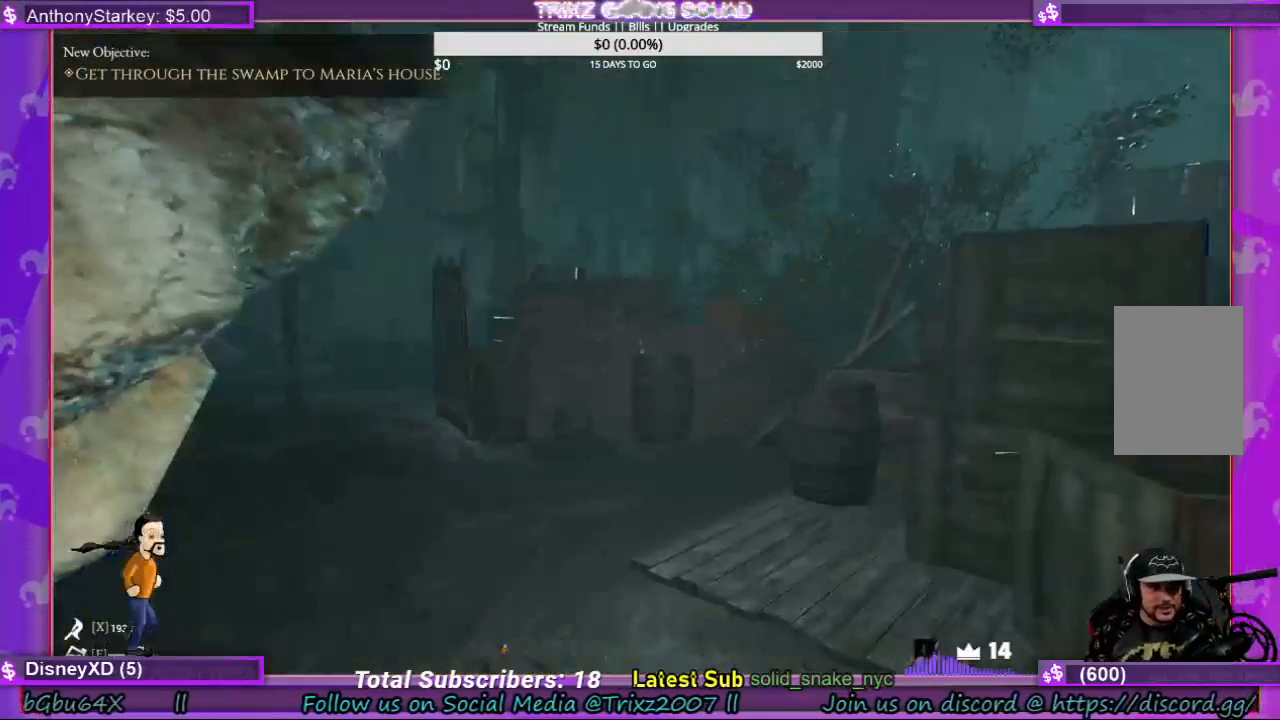
{"keys": ["shift", "w"], "mouse": [], "events": [[33, "w", "down"], [133, "shift", "down"]]}
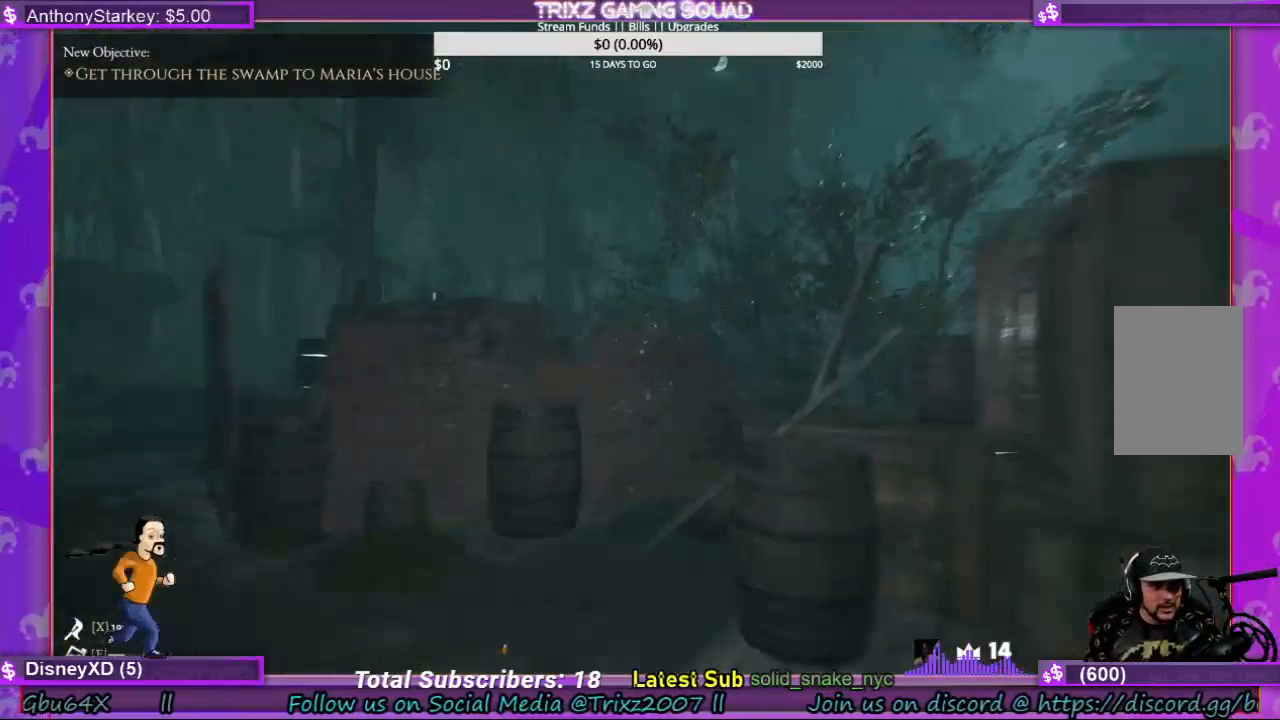
{"keys": [], "mouse": [], "events": [[200, "shift", "up"], [233, "w", "up"]]}
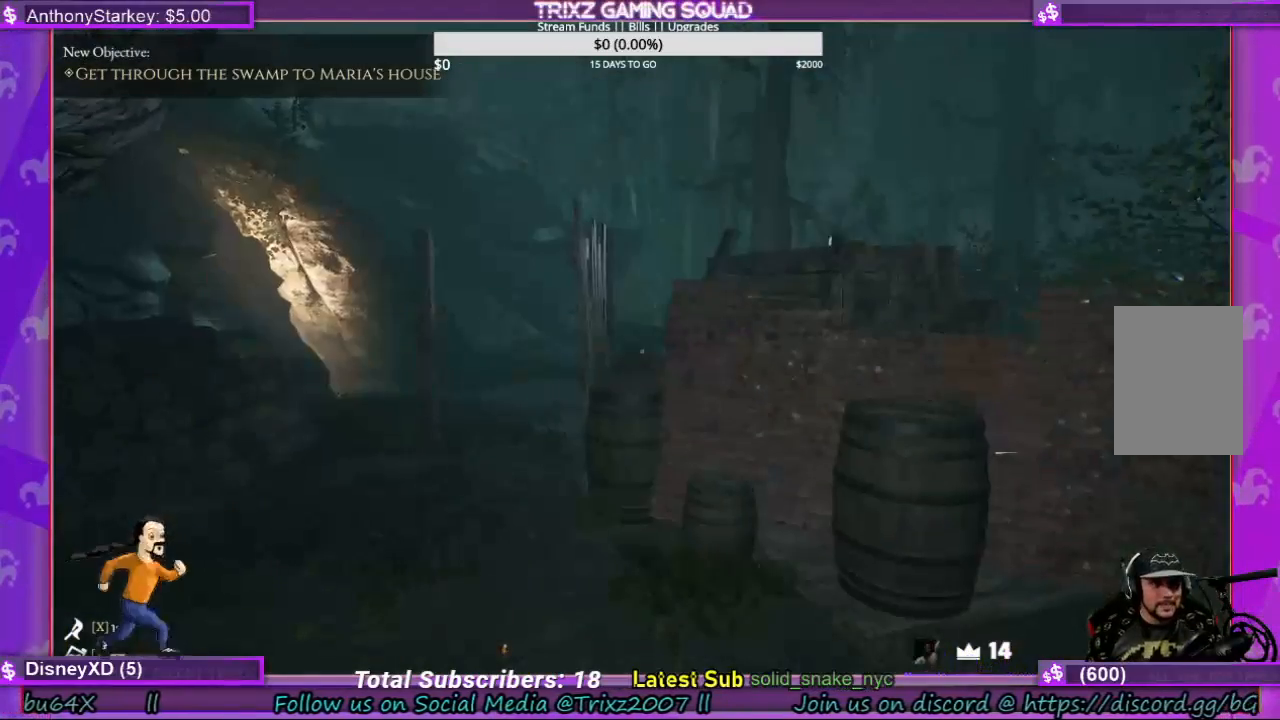
{"keys": [], "mouse": [], "events": []}
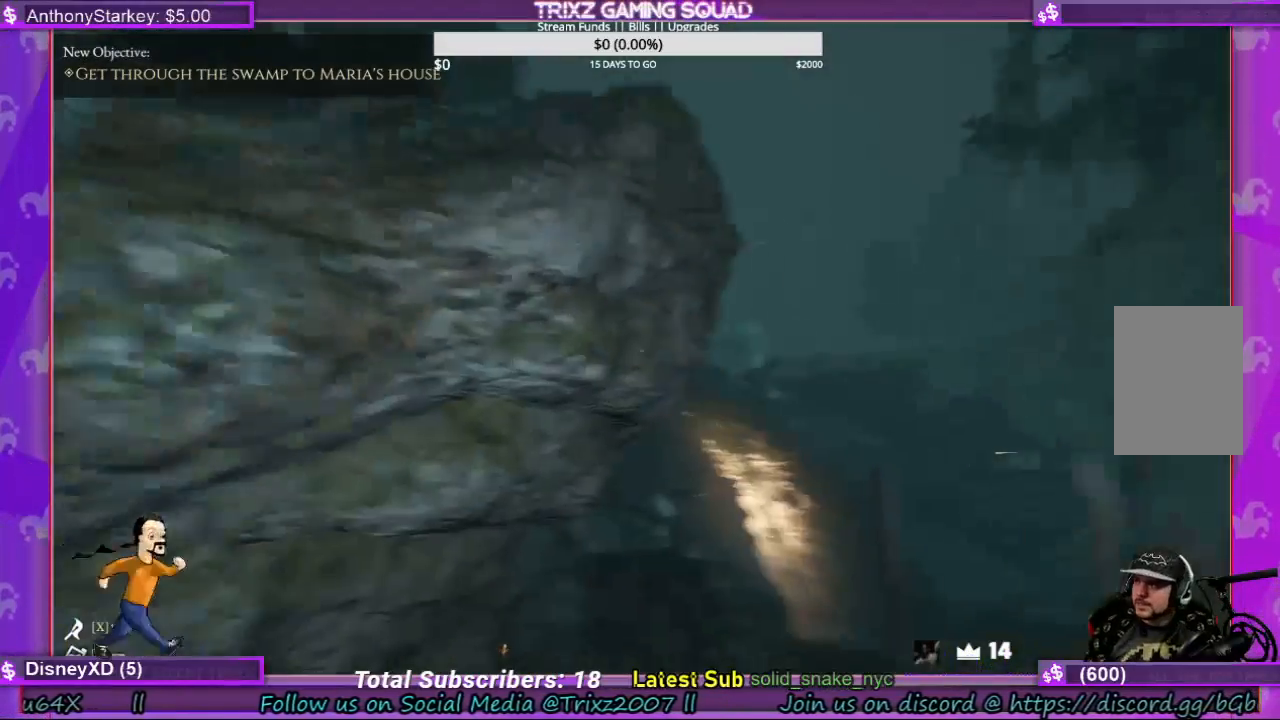
{"keys": [], "mouse": [], "events": []}
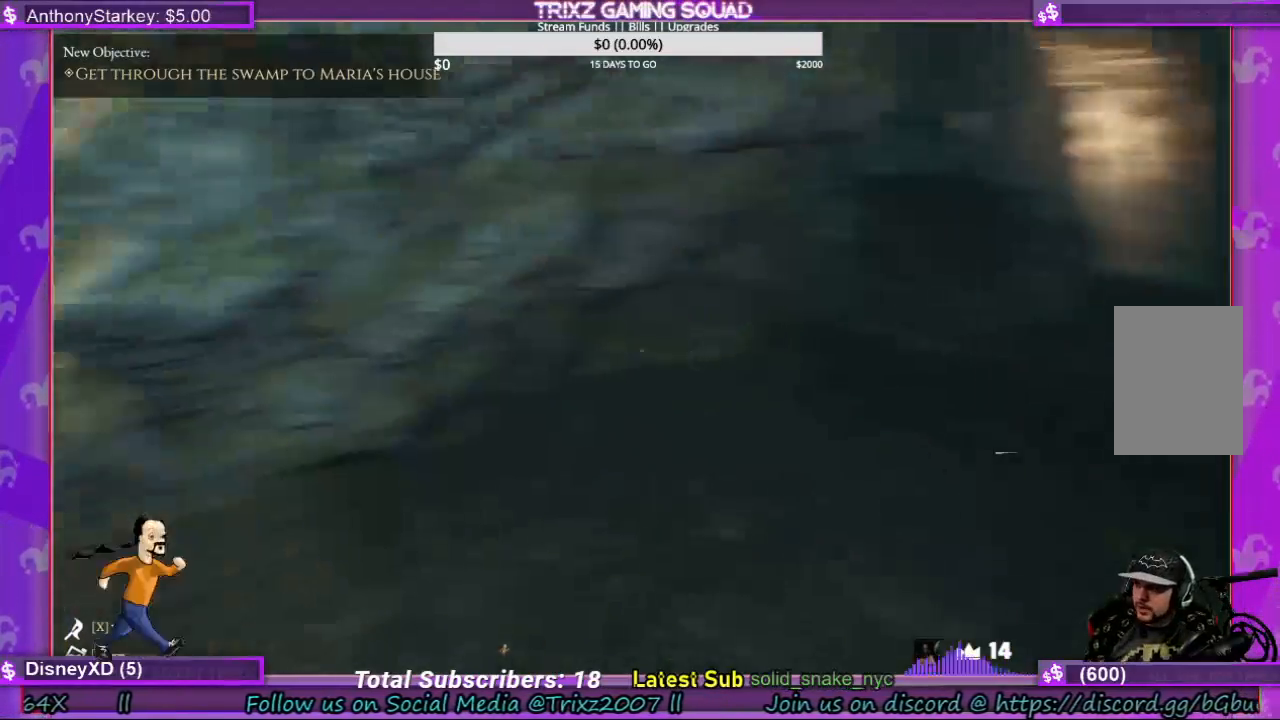
{"keys": [], "mouse": [], "events": [[33, "w", "down"], [467, "w", "up"]]}
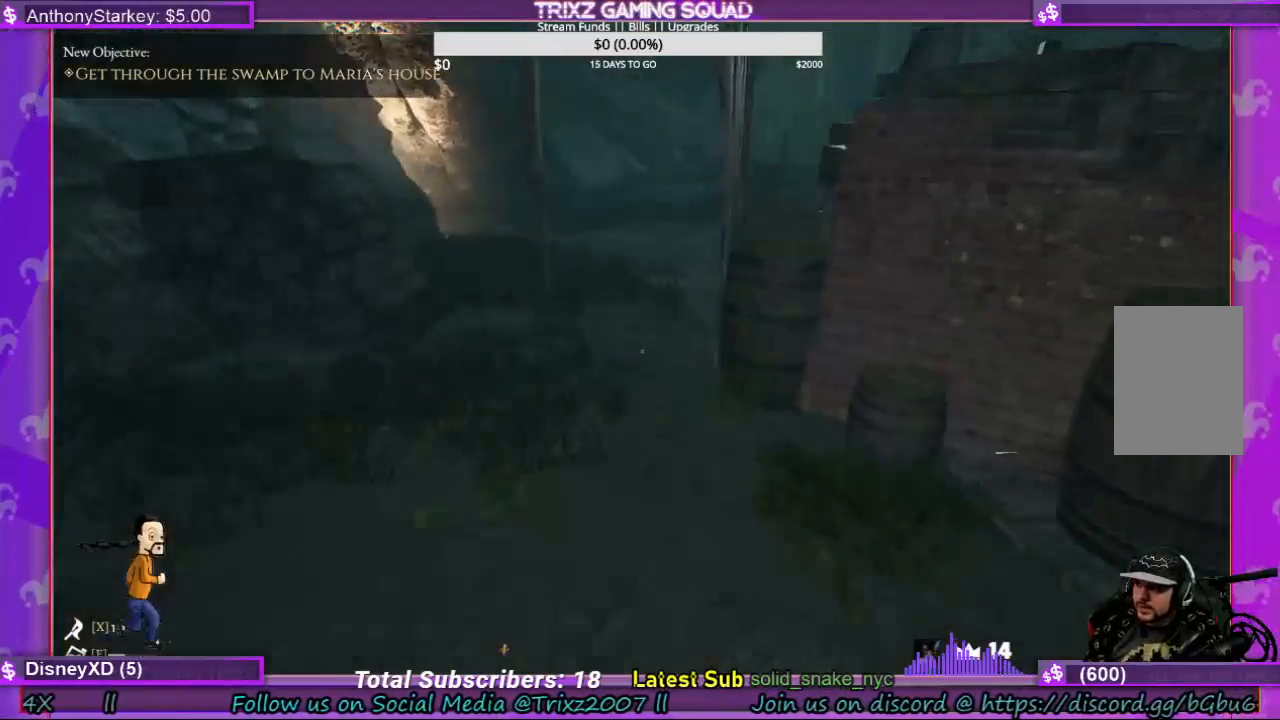
{"keys": ["w"], "mouse": [], "events": [[400, "w", "down"]]}
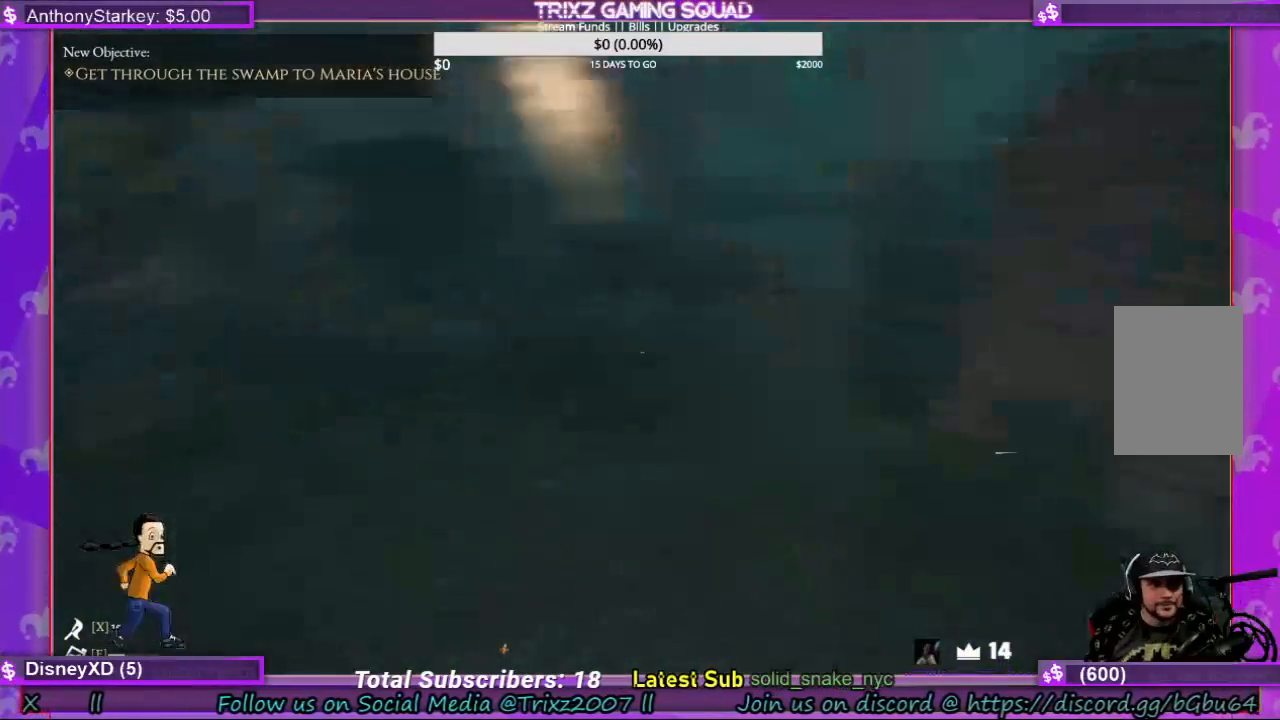
{"keys": ["shift", "w"], "mouse": [], "events": [[67, "shift", "down"]]}
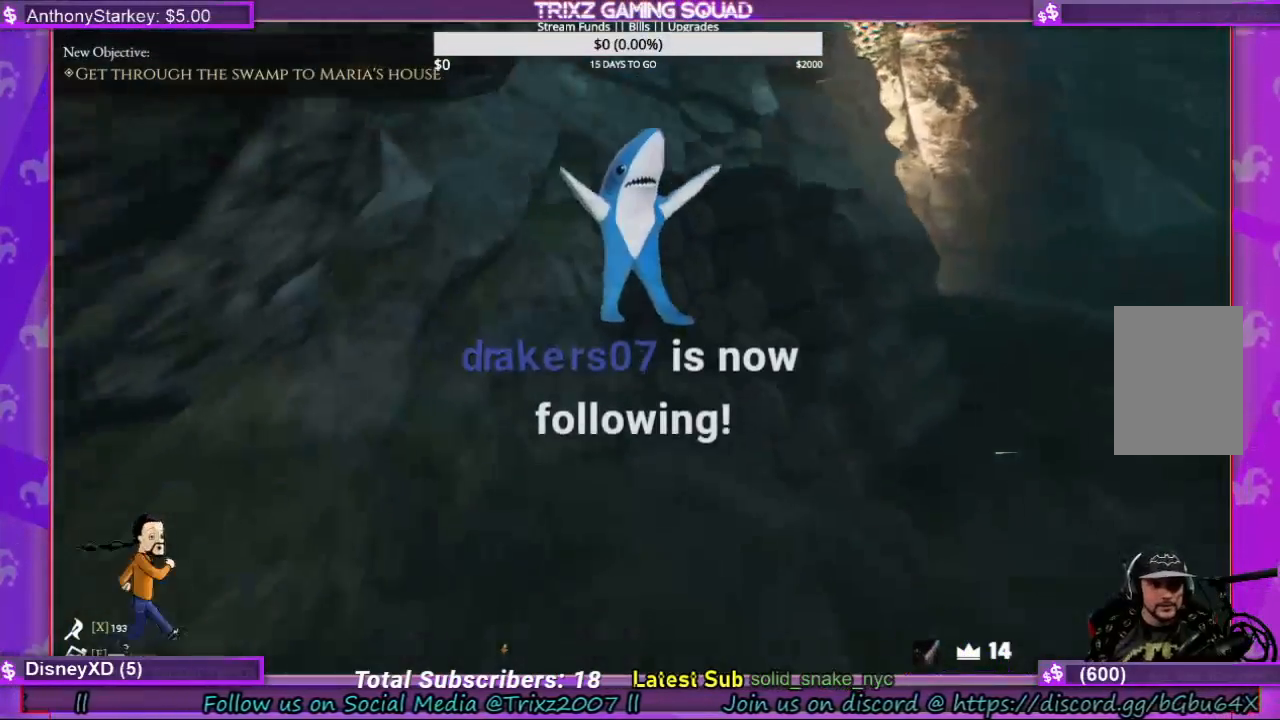
{"keys": [], "mouse": [], "events": [[67, "shift", "up"], [167, "w", "up"]]}
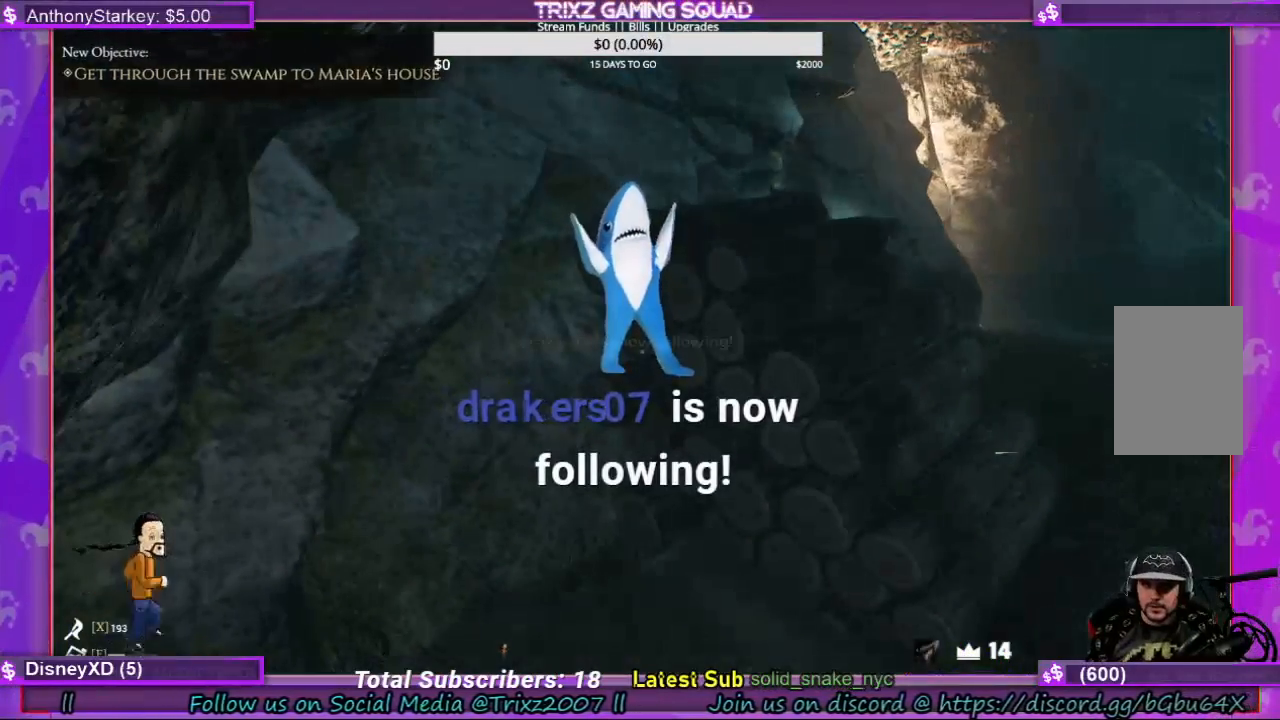
{"keys": [], "mouse": [], "events": []}
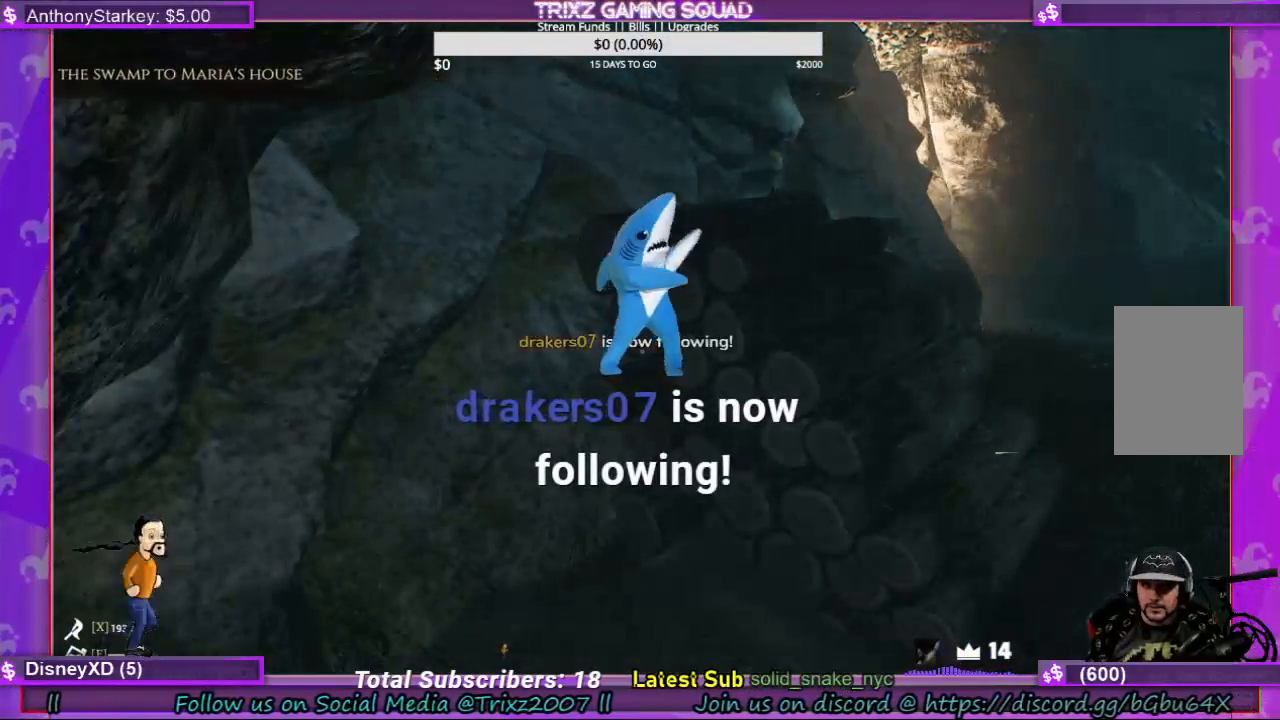
{"keys": ["w"], "mouse": [], "events": [[500, "w", "down"]]}
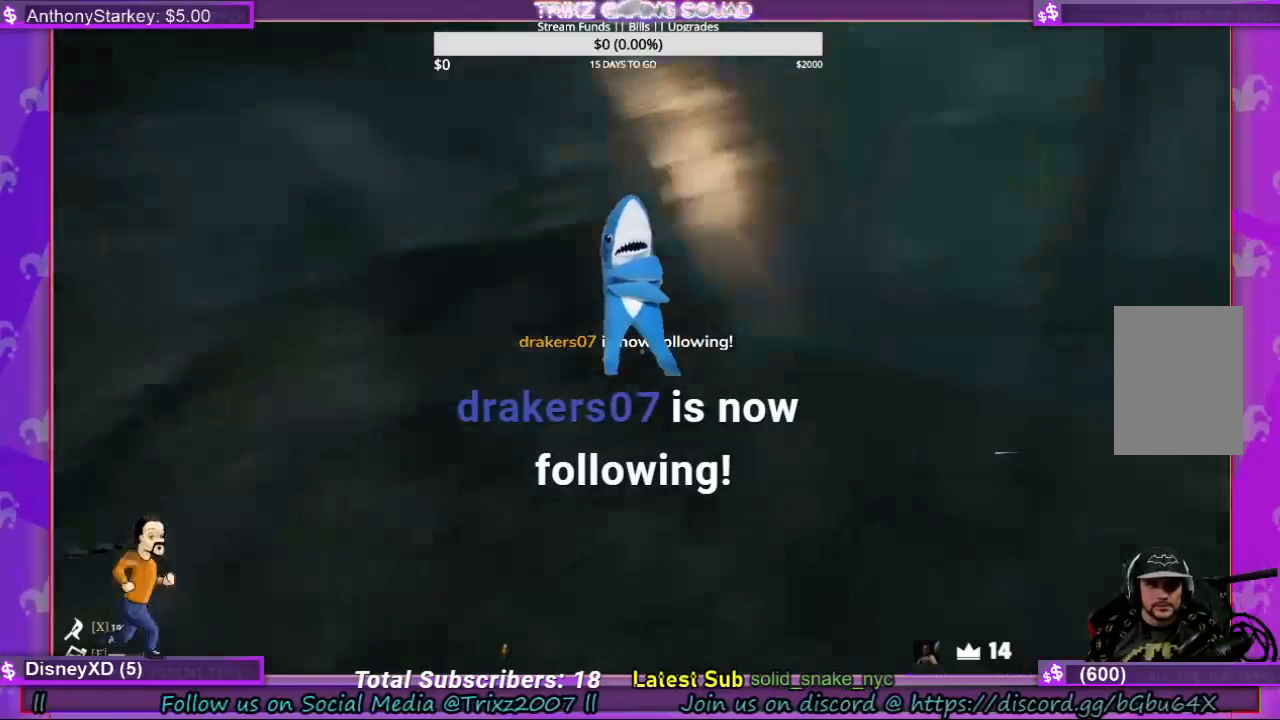
{"keys": ["shift", "w"], "mouse": [], "events": [[67, "shift", "down"]]}
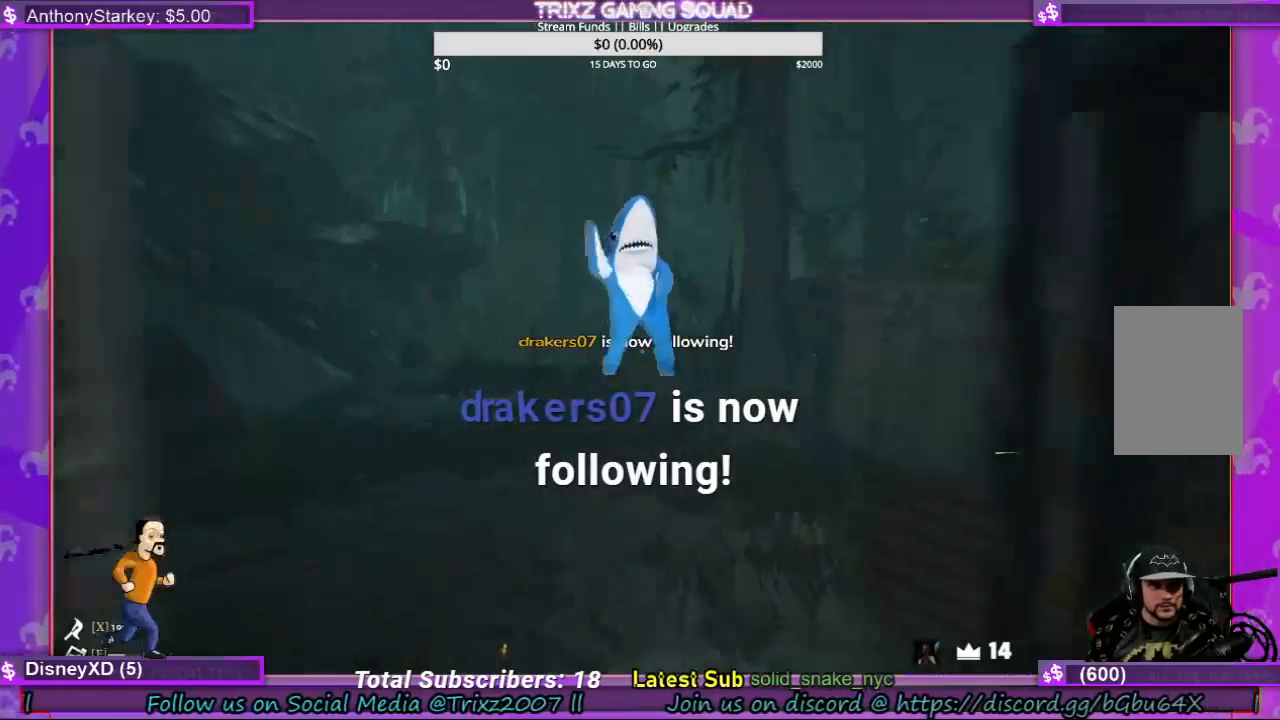
{"keys": ["a", "shift", "w"], "mouse": [], "events": [[300, "a", "down"]]}
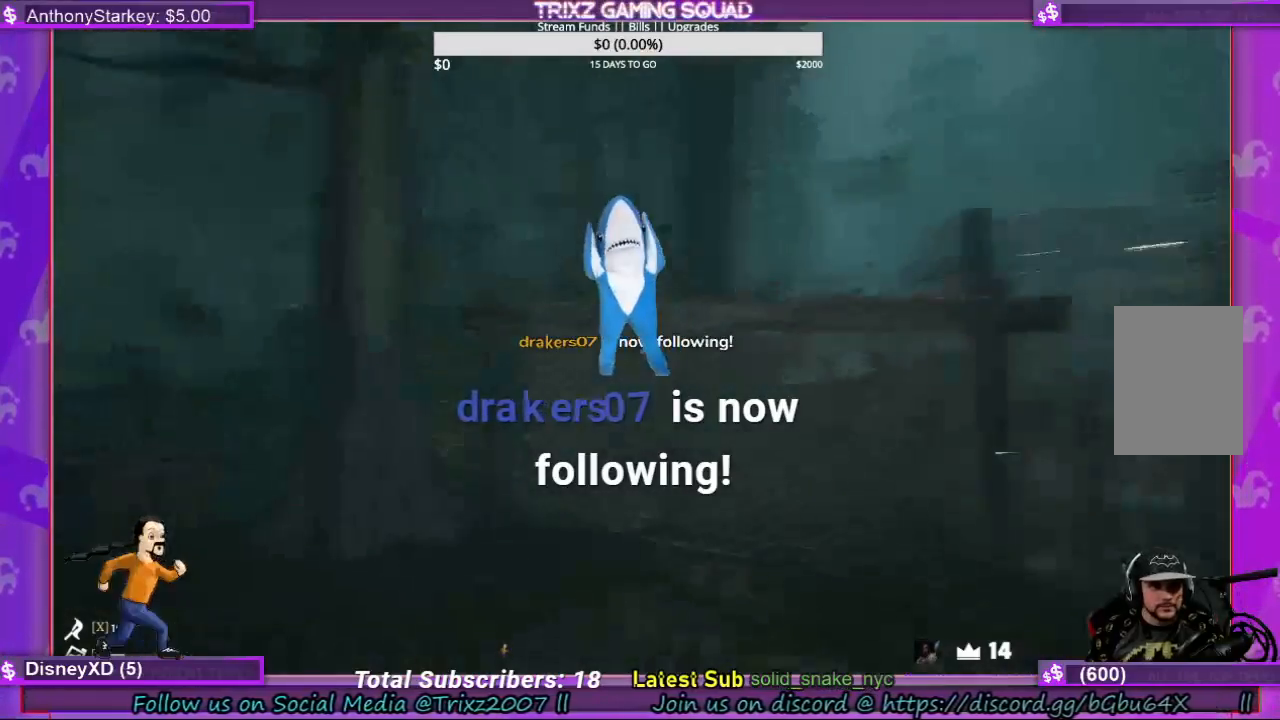
{"keys": ["a", "shift"], "mouse": [], "events": [[67, "w", "up"], [100, "a", "up"], [100, "shift", "up"], [267, "a", "down"], [400, "shift", "down"]]}
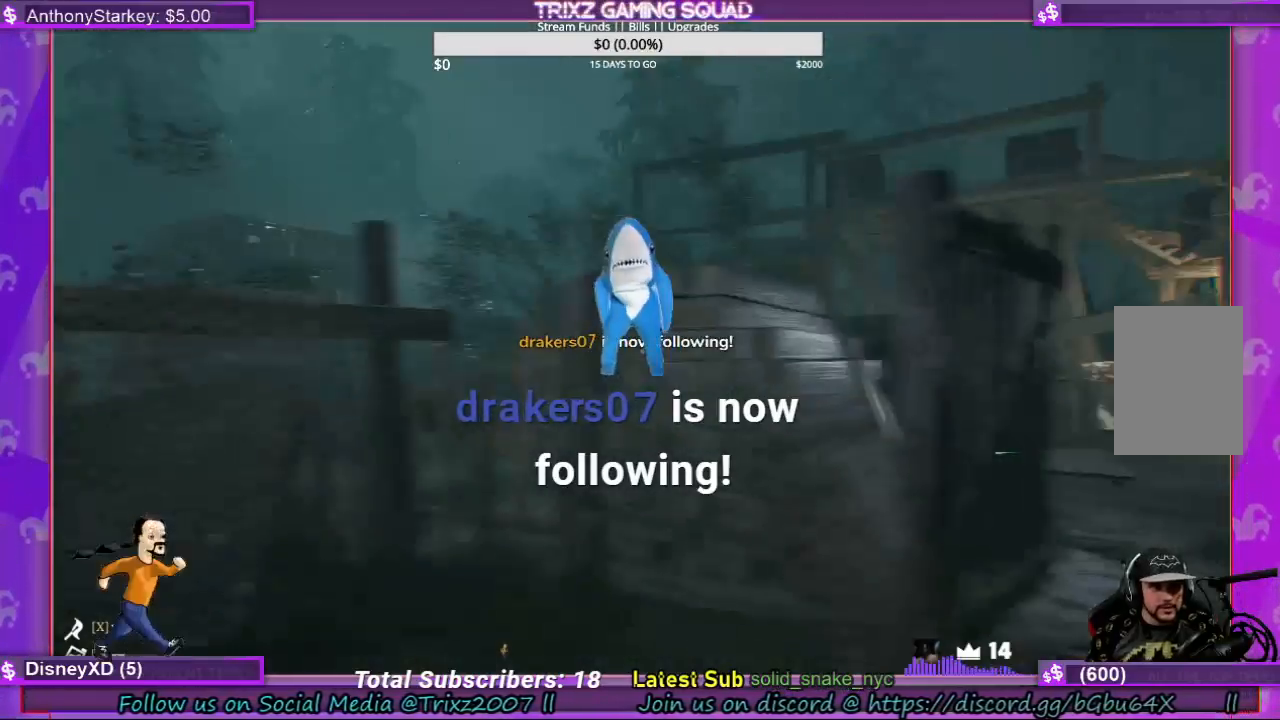
{"keys": ["s"], "mouse": [], "events": [[100, "s", "down"], [400, "shift", "up"], [467, "a", "up"]]}
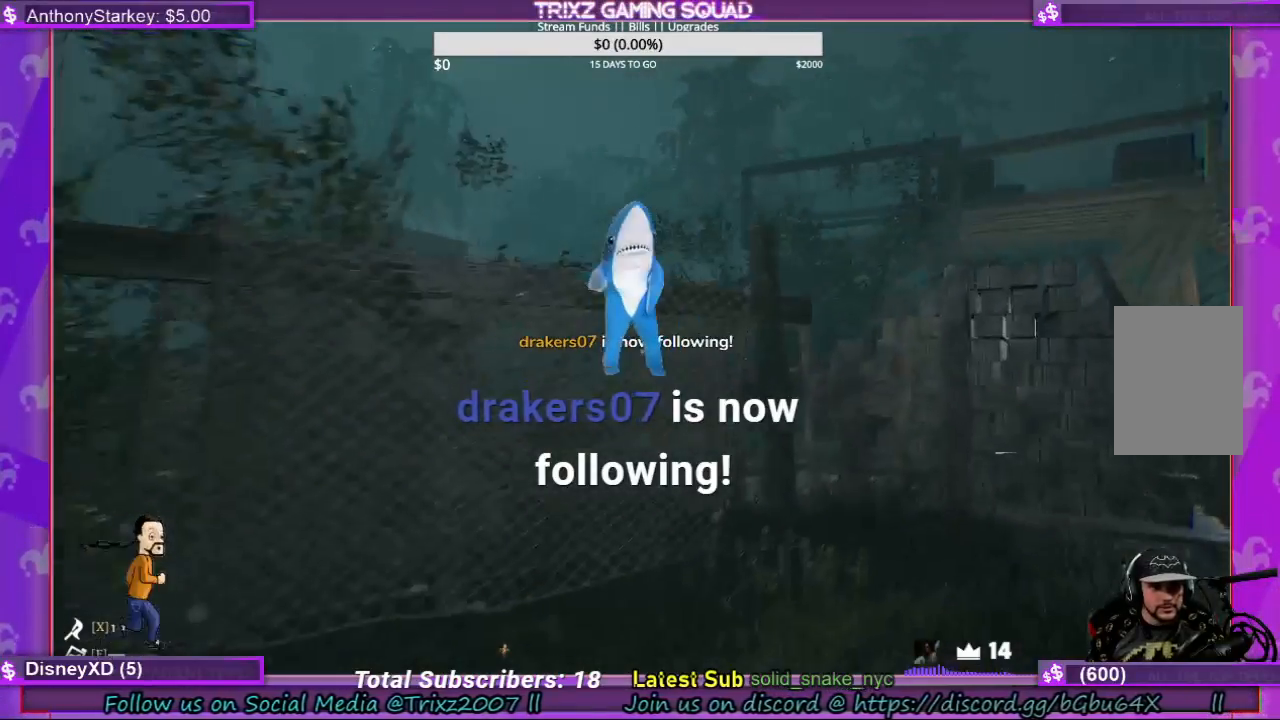
{"keys": [], "mouse": [], "events": [[33, "s", "up"]]}
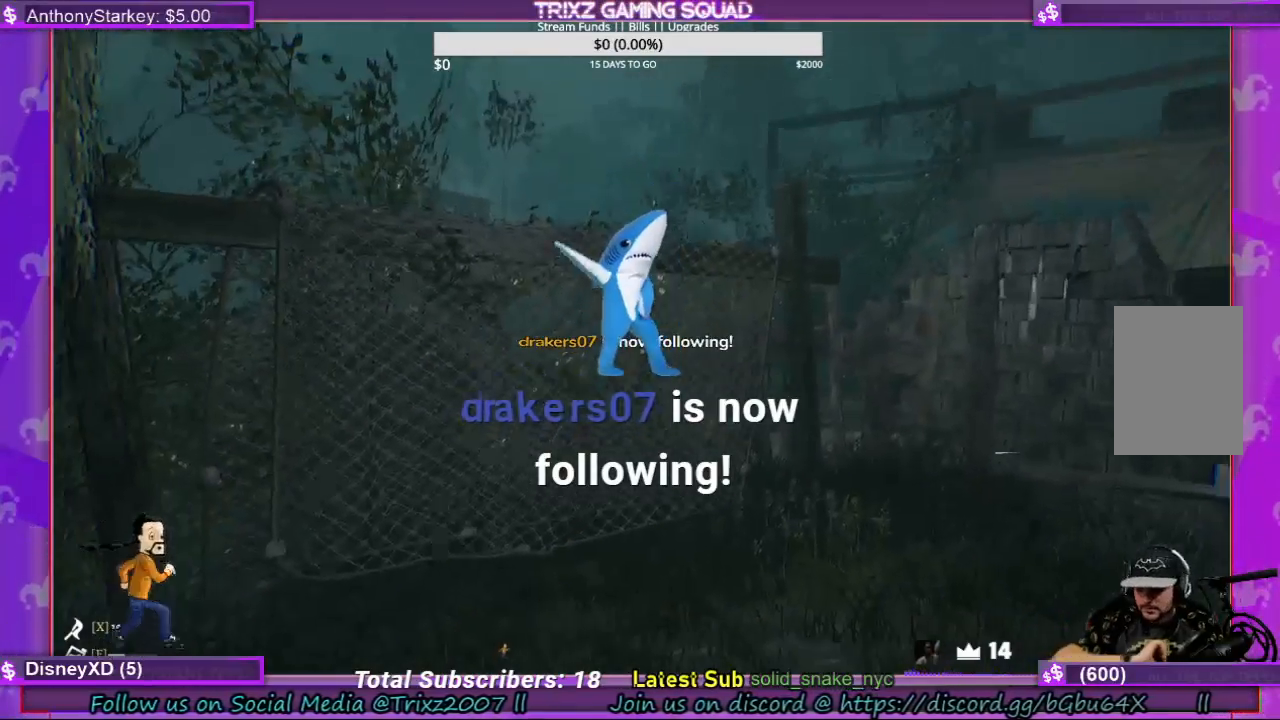
{"keys": [], "mouse": [], "events": []}
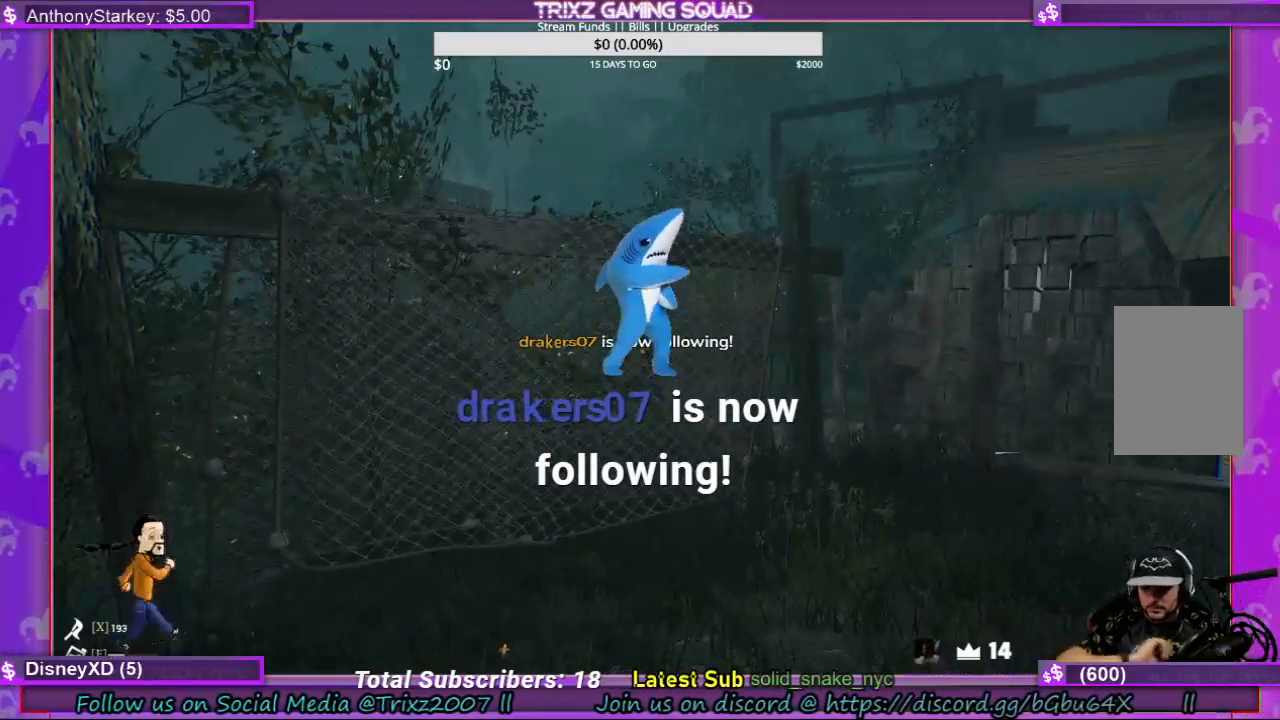
{"keys": [], "mouse": [], "events": []}
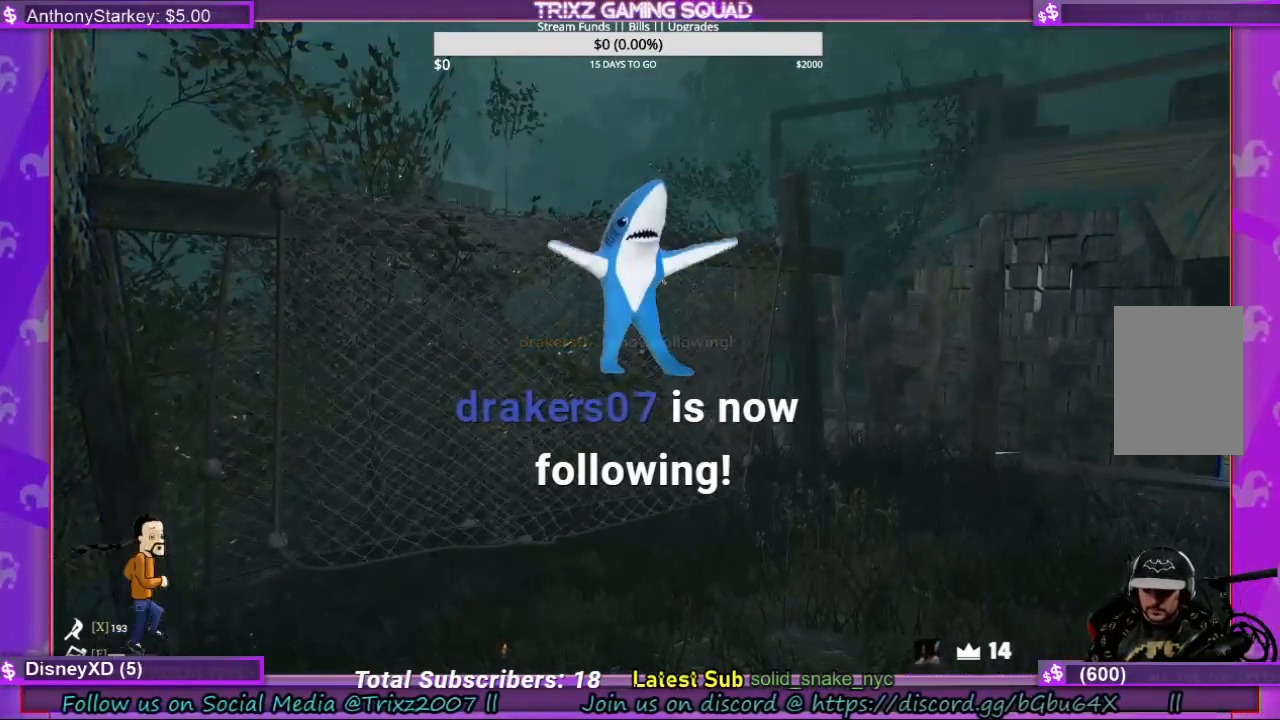
{"keys": ["a"], "mouse": [], "events": [[300, "a", "down"]]}
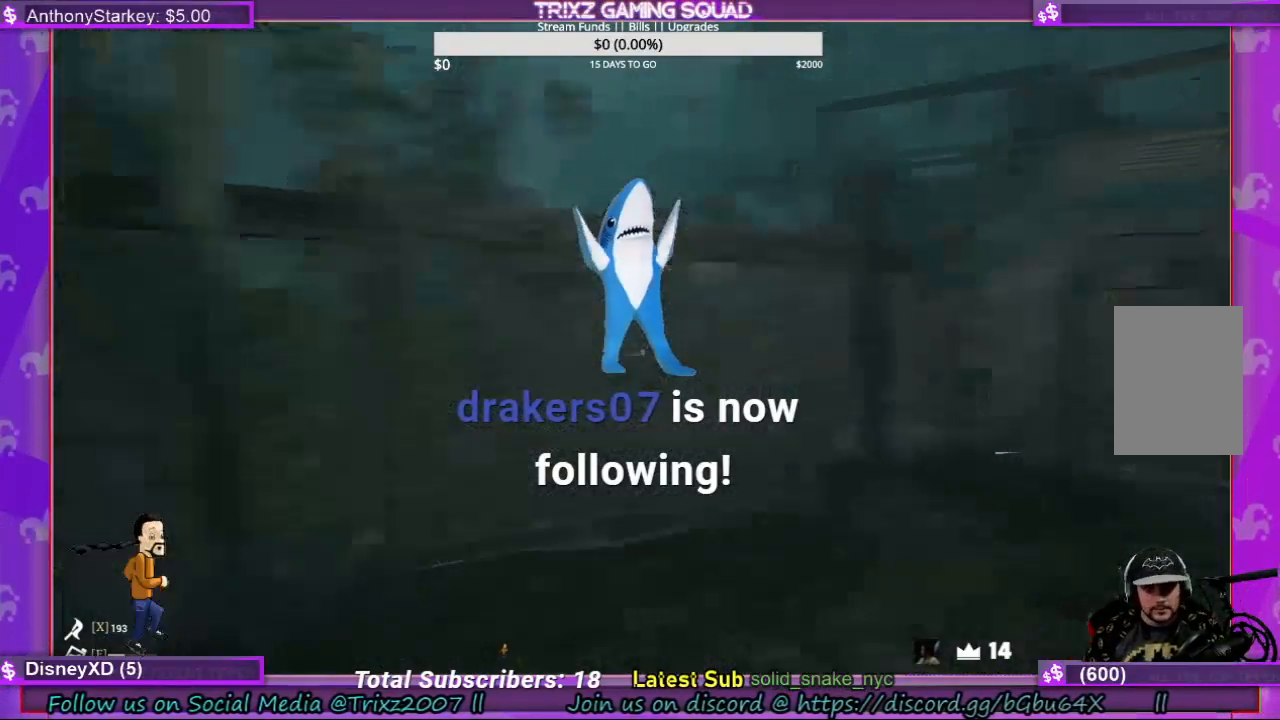
{"keys": ["a"], "mouse": [], "events": [[100, "a", "up"], [233, "s", "down"], [300, "a", "down"], [333, "s", "up"]]}
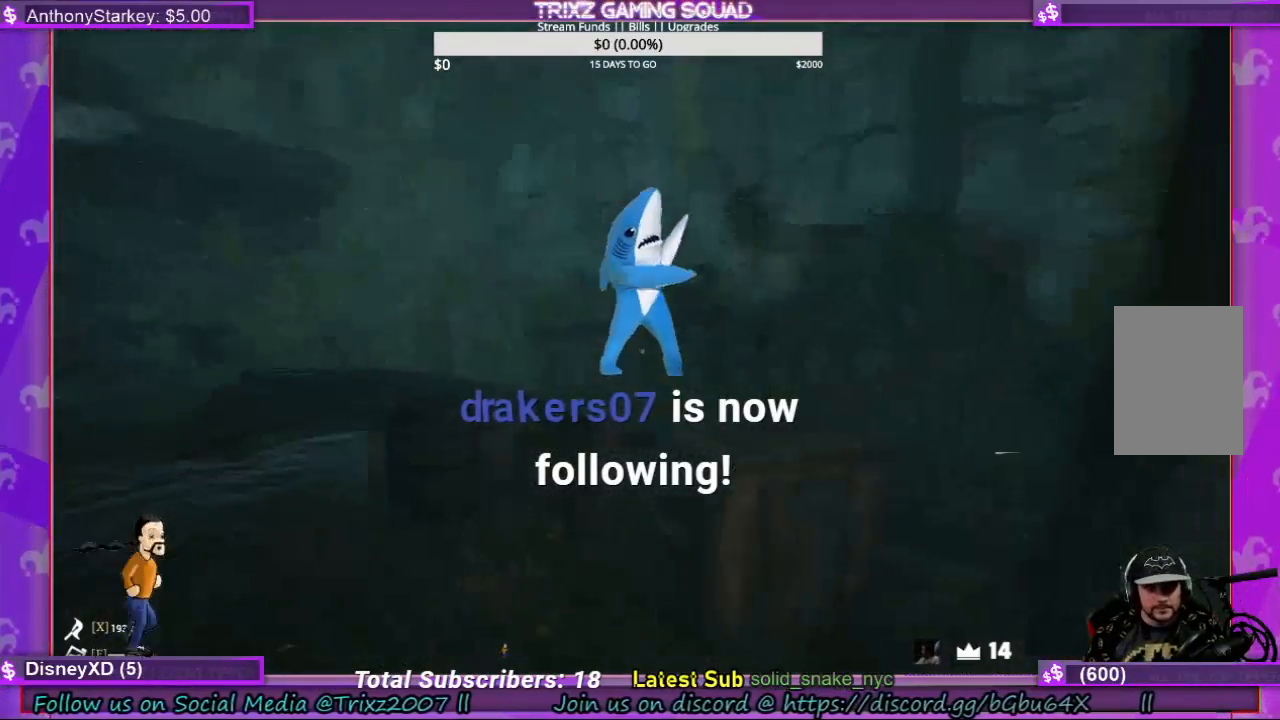
{"keys": ["a", "w"], "mouse": [], "events": [[100, "w", "down"]]}